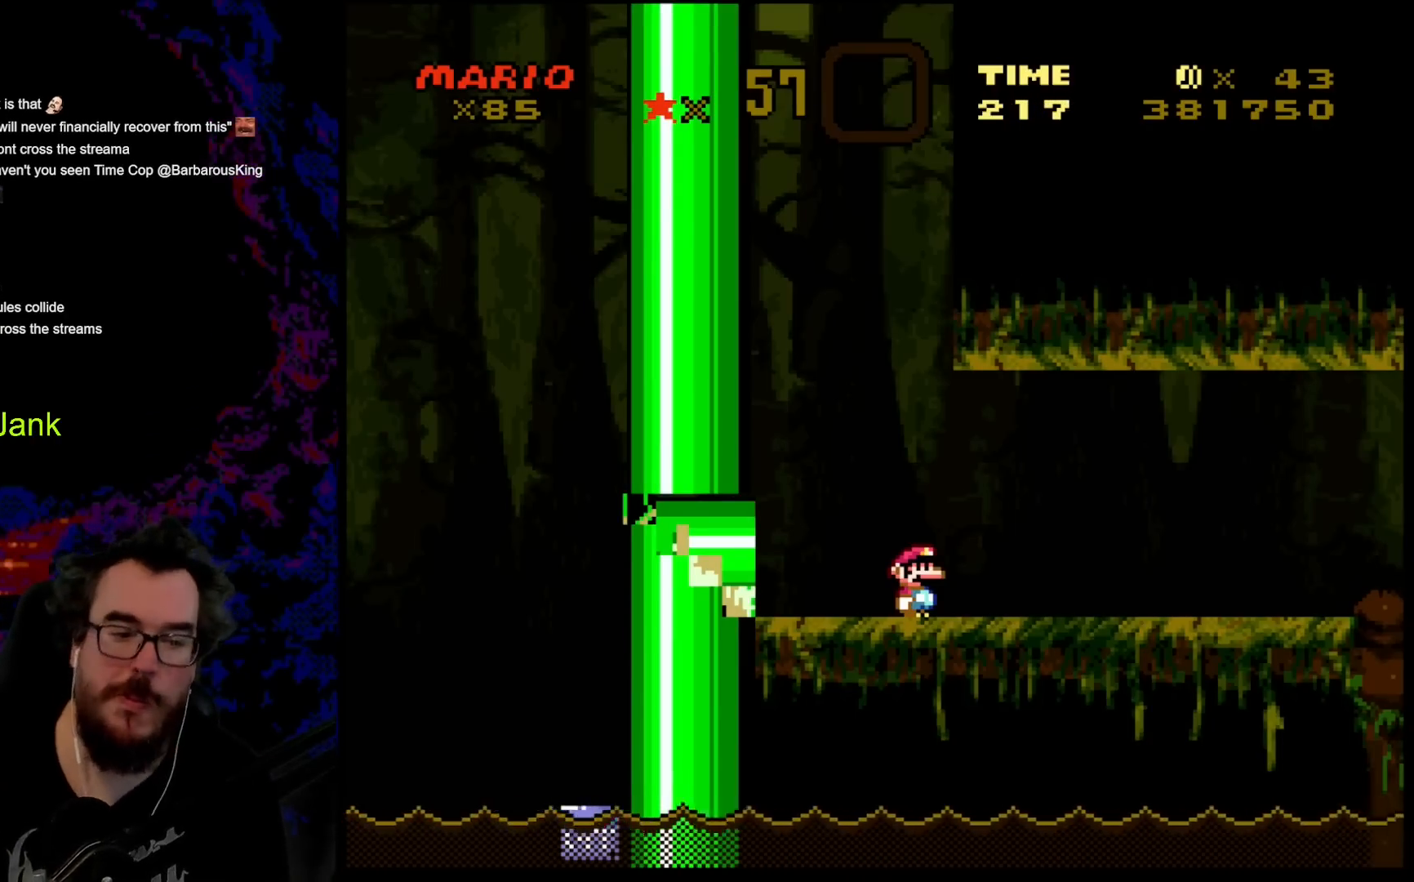
Gameplay with a controller (Nintendo layout); each line is a JSON object with the inputs held at the frame after it. "events" lists button and stick changes between this image and that frame as [ms after this image, input, new state], when the widget could be followed in between. Not read: L3 R3.
{"buttons": ["Y", "DPAD_RIGHT"], "events": [[200, "DPAD_RIGHT", "down"], [233, "Y", "down"]]}
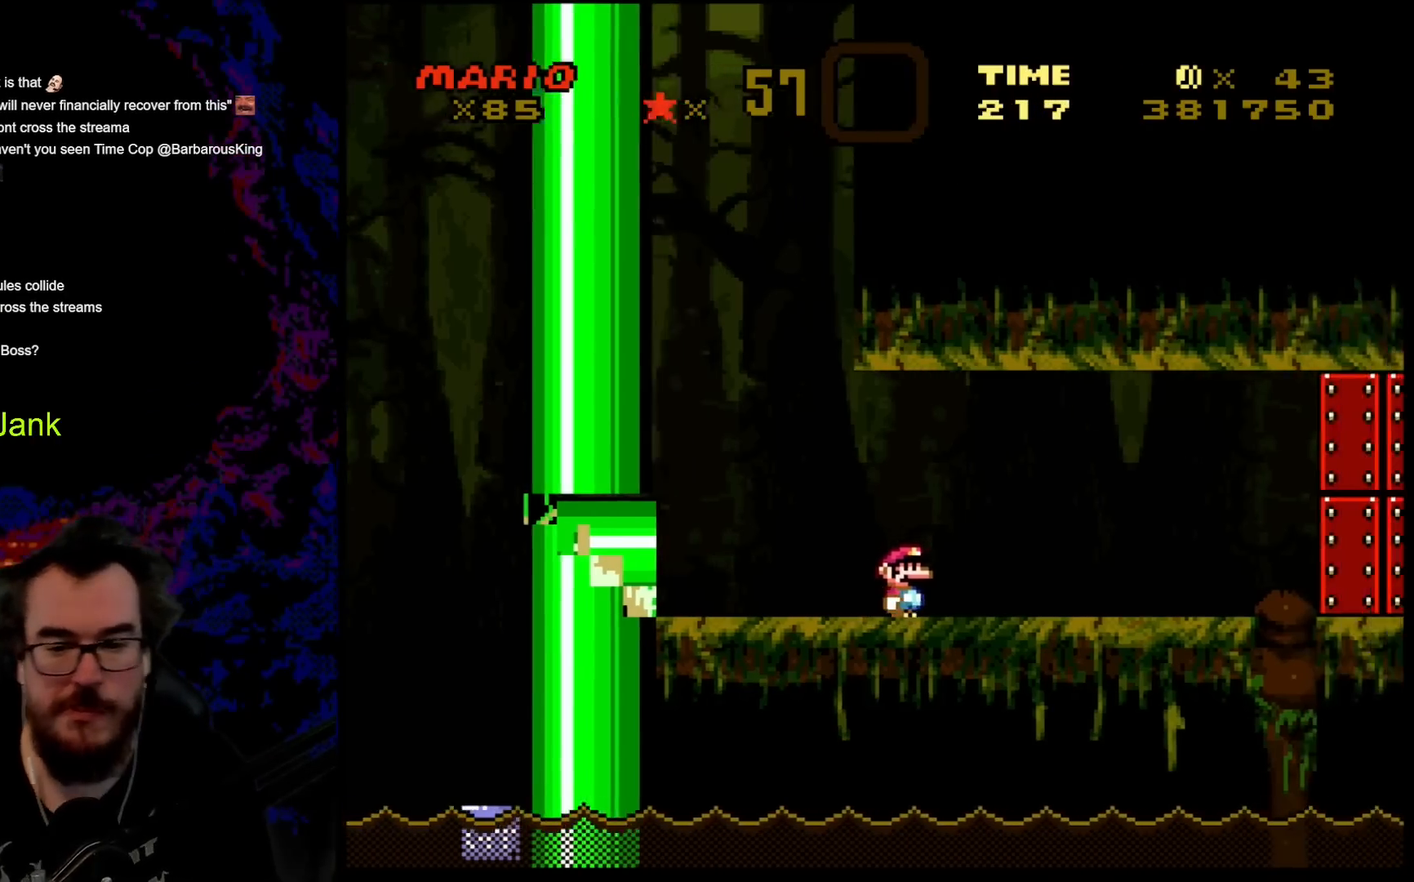
{"buttons": ["Y", "DPAD_RIGHT"], "events": []}
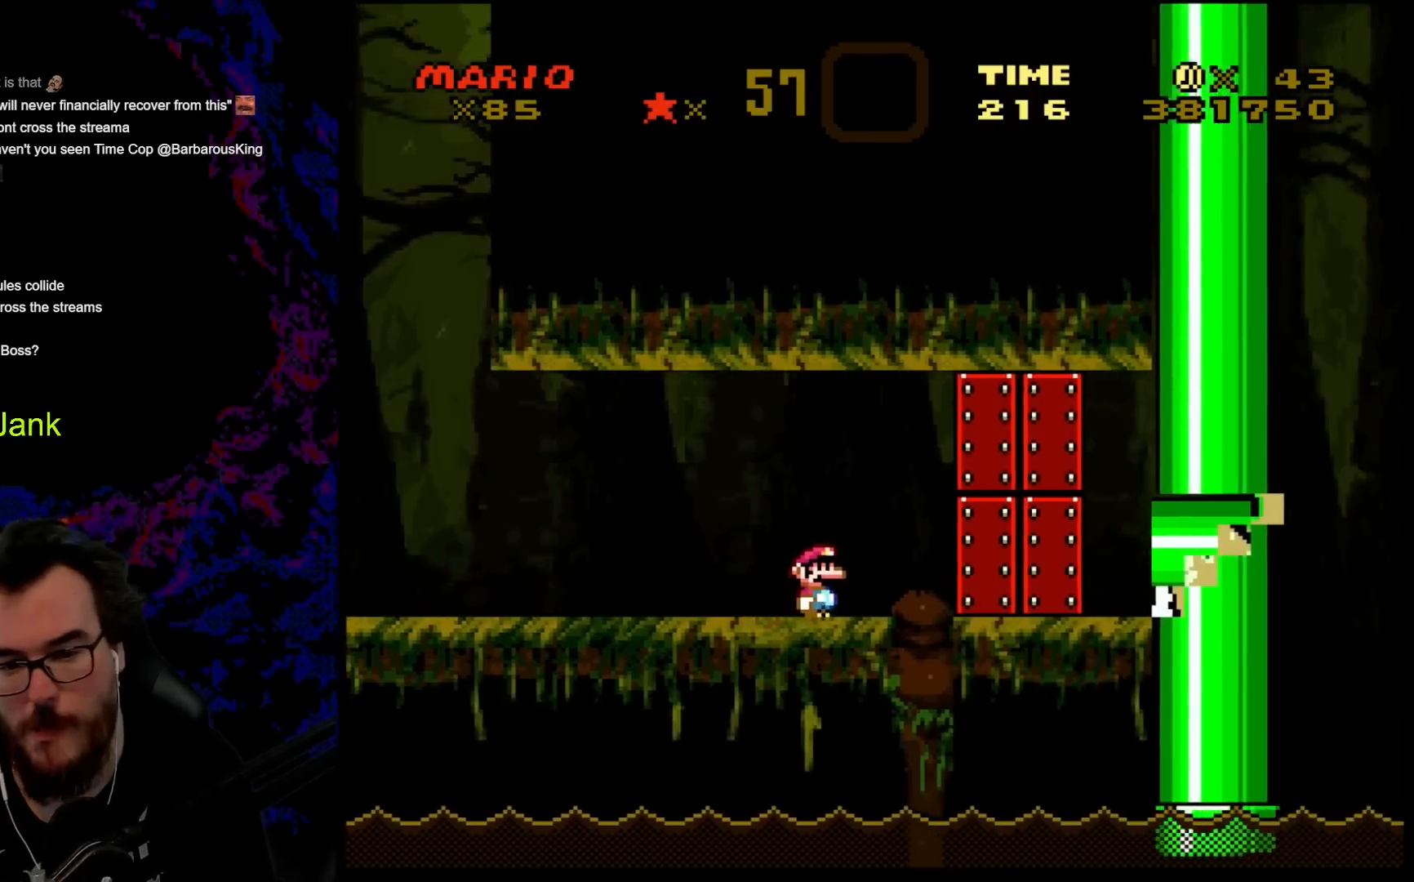
{"buttons": ["B", "Y"], "events": [[250, "DPAD_RIGHT", "up"], [317, "B", "down"], [333, "DPAD_LEFT", "down"], [450, "DPAD_LEFT", "up"]]}
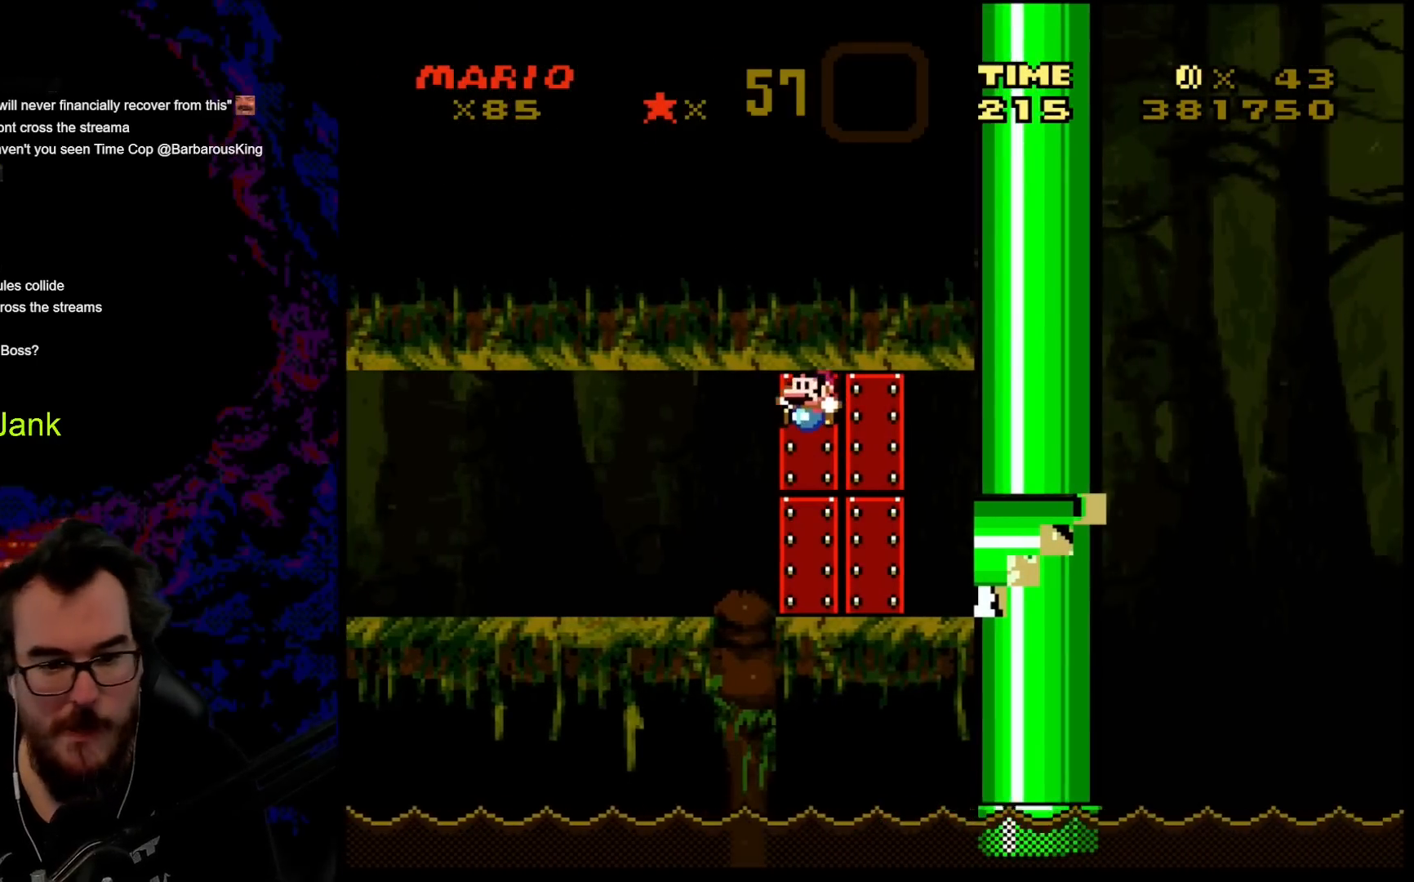
{"buttons": ["DPAD_UP"], "events": [[100, "B", "up"], [183, "DPAD_RIGHT", "down"], [317, "DPAD_RIGHT", "up"], [483, "DPAD_UP", "down"], [483, "Y", "up"]]}
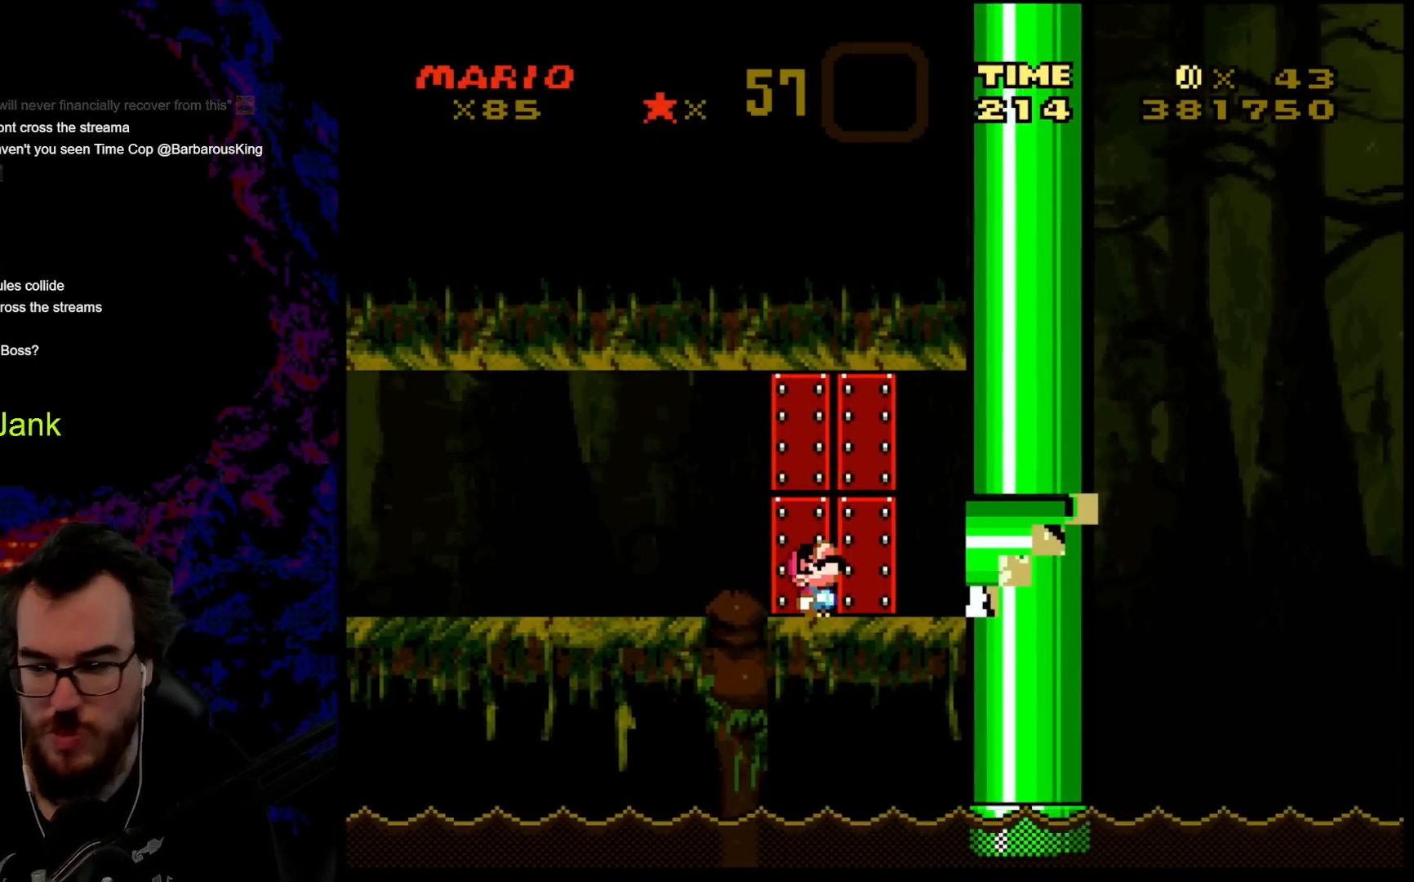
{"buttons": ["DPAD_UP"], "events": [[167, "DPAD_UP", "up"], [500, "DPAD_UP", "down"]]}
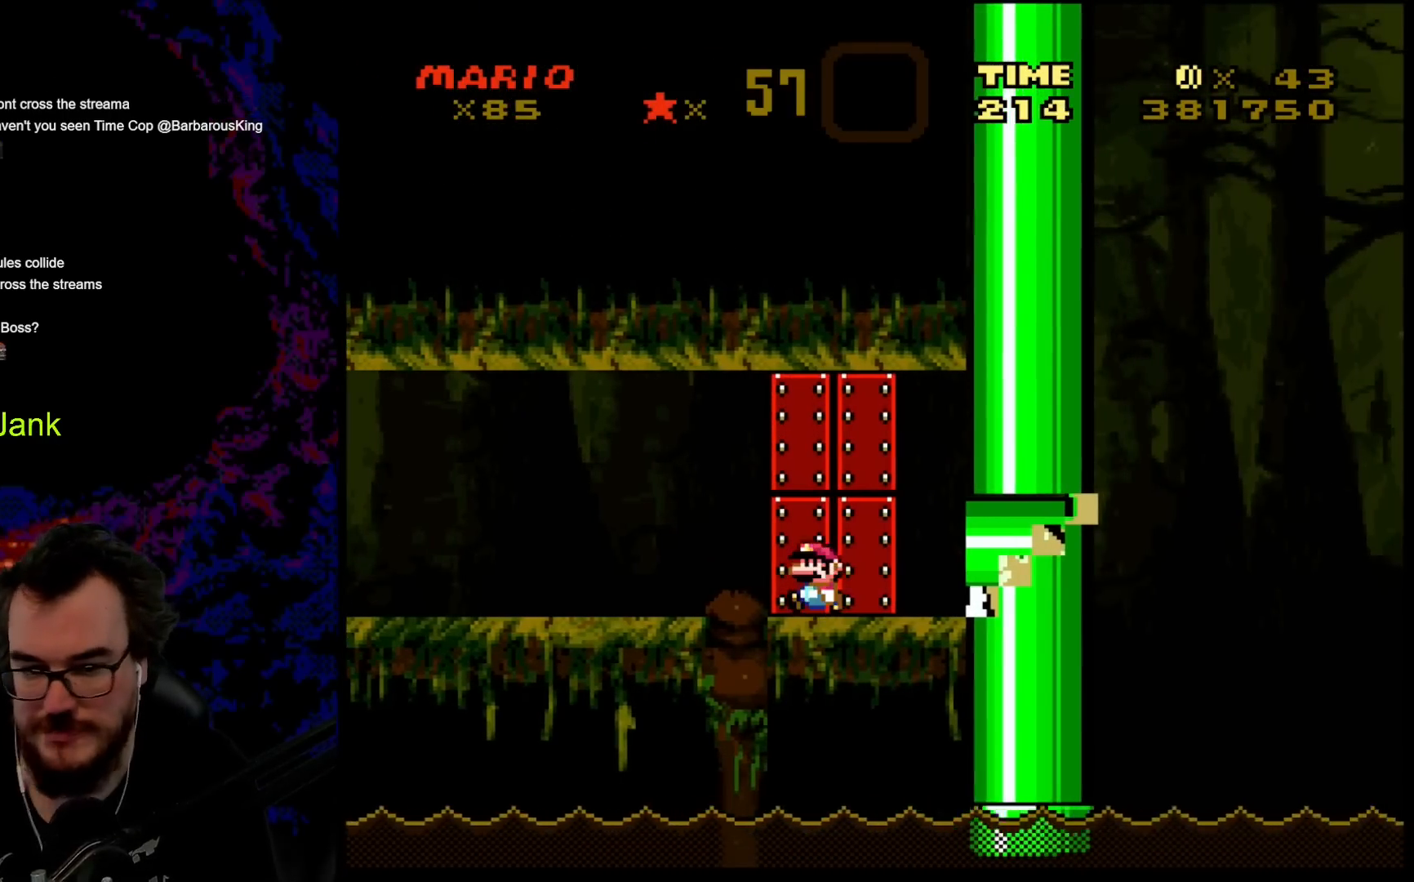
{"buttons": [], "events": [[17, "DPAD_LEFT", "down"], [83, "DPAD_UP", "up"], [150, "DPAD_LEFT", "up"], [217, "DPAD_UP", "down"], [467, "DPAD_UP", "up"]]}
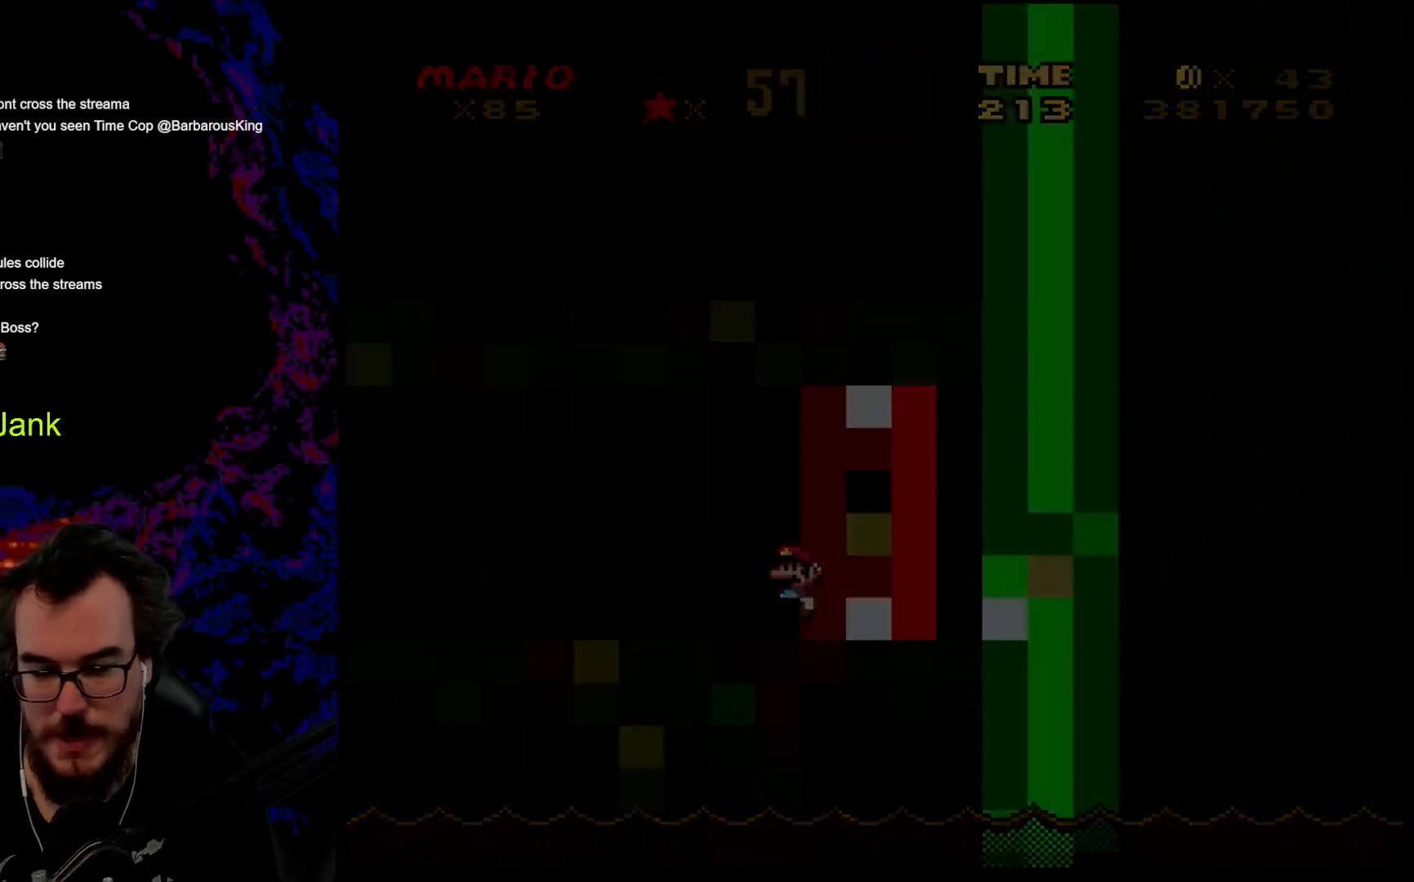
{"buttons": [], "events": []}
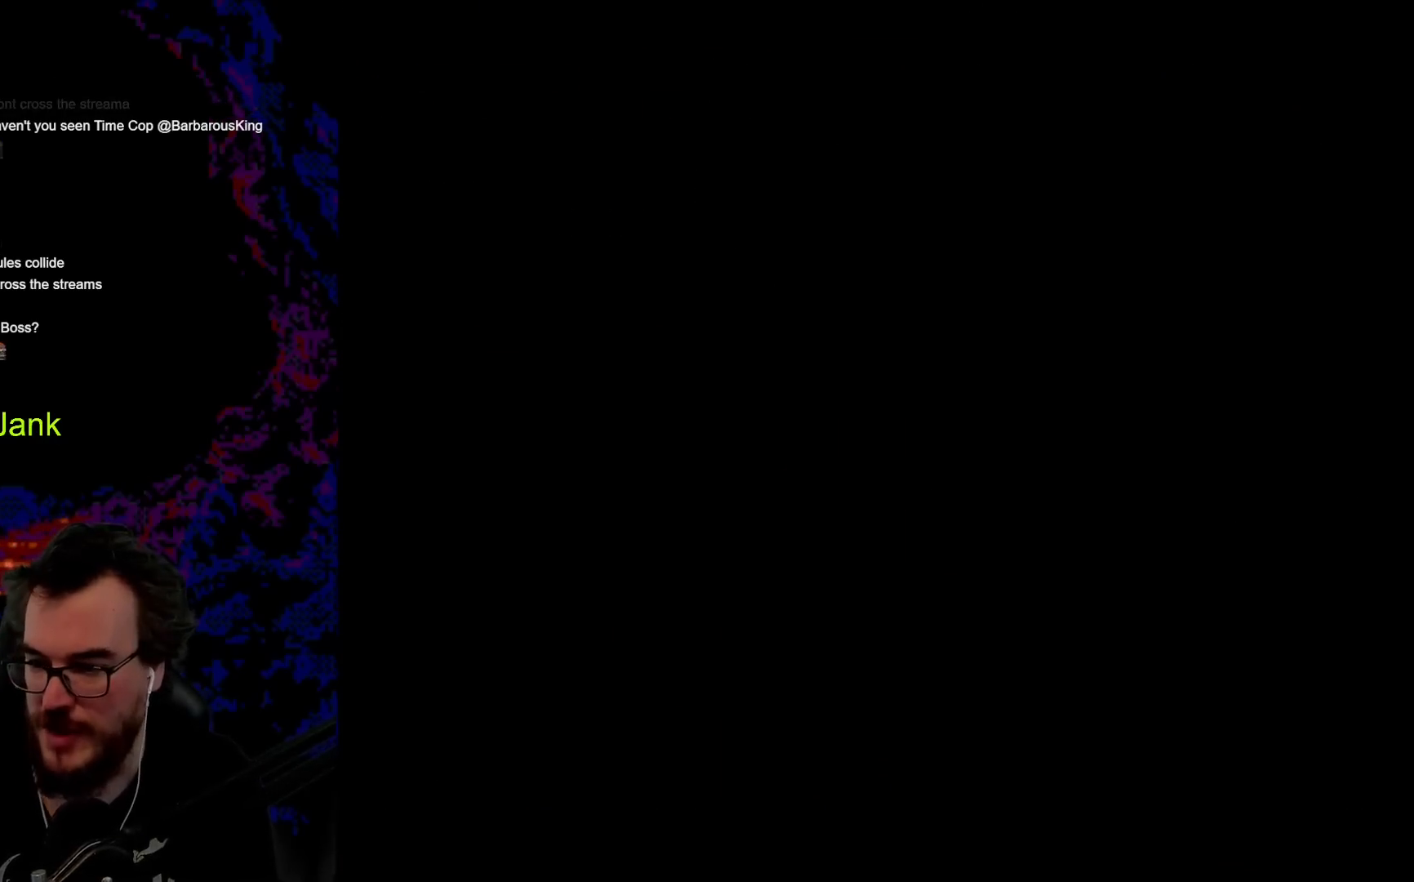
{"buttons": [], "events": []}
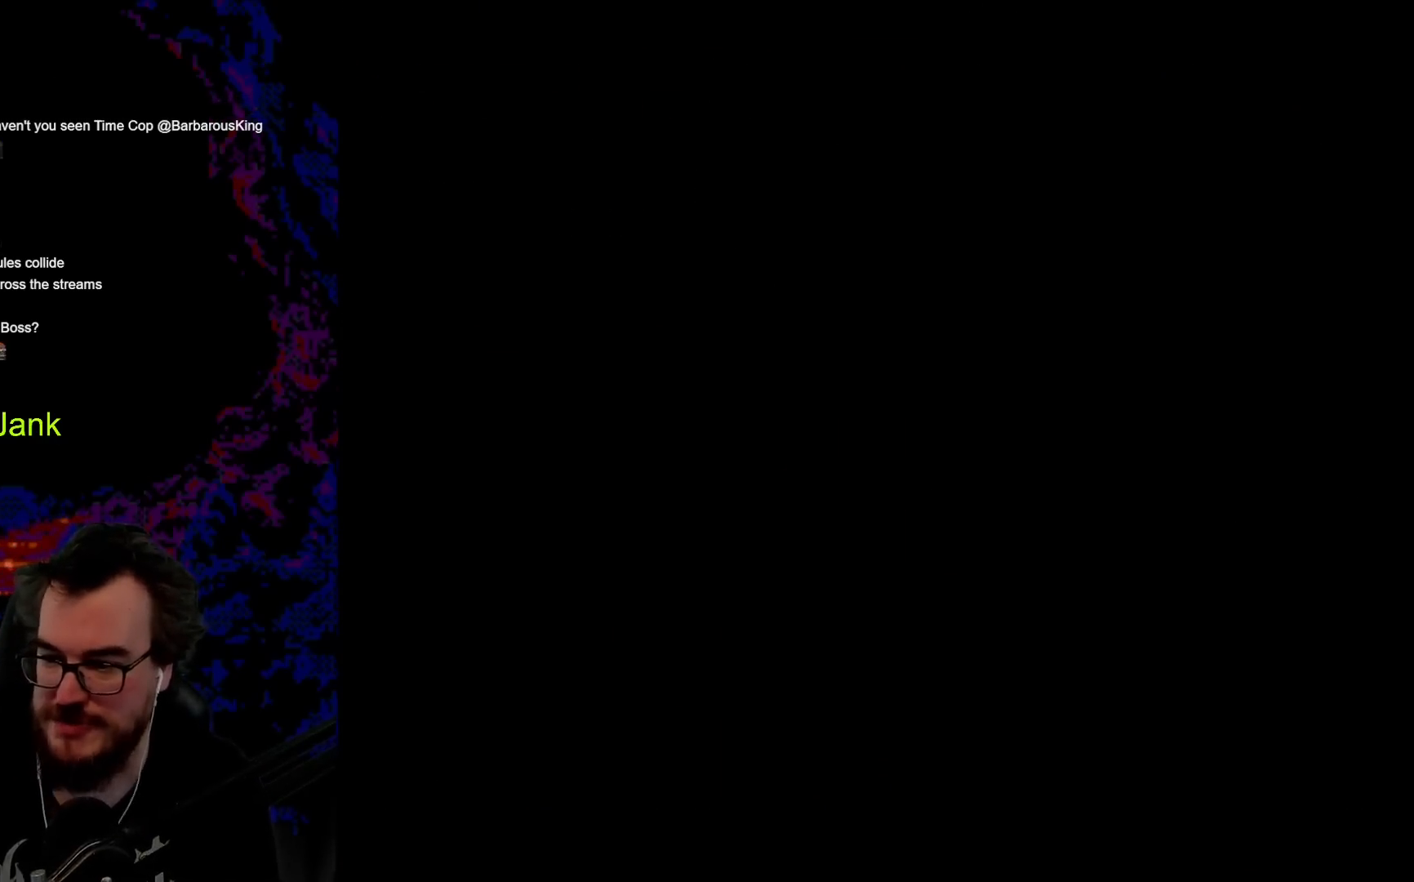
{"buttons": [], "events": []}
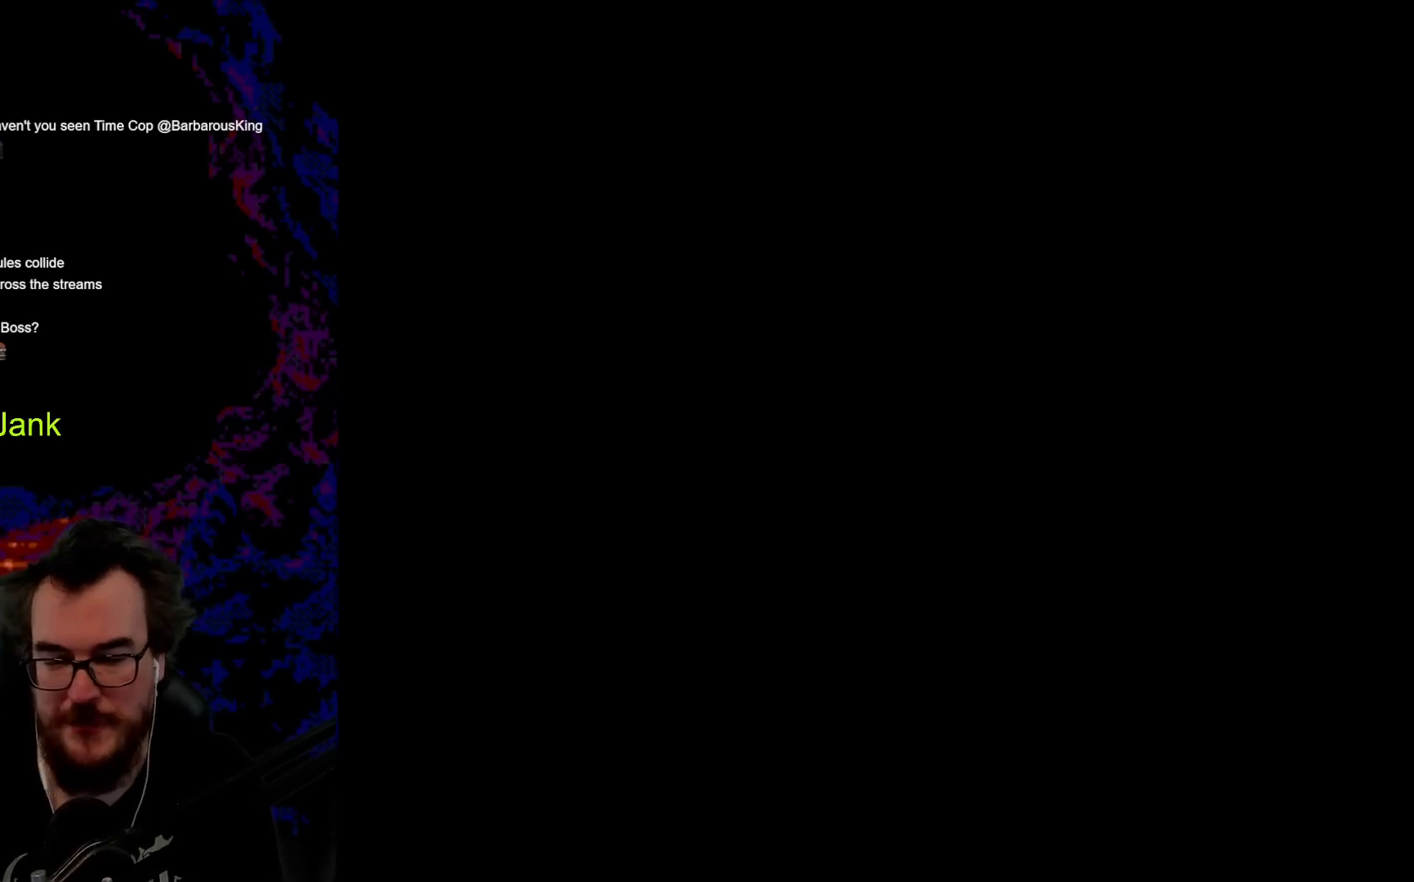
{"buttons": ["Y"], "events": [[67, "Y", "down"]]}
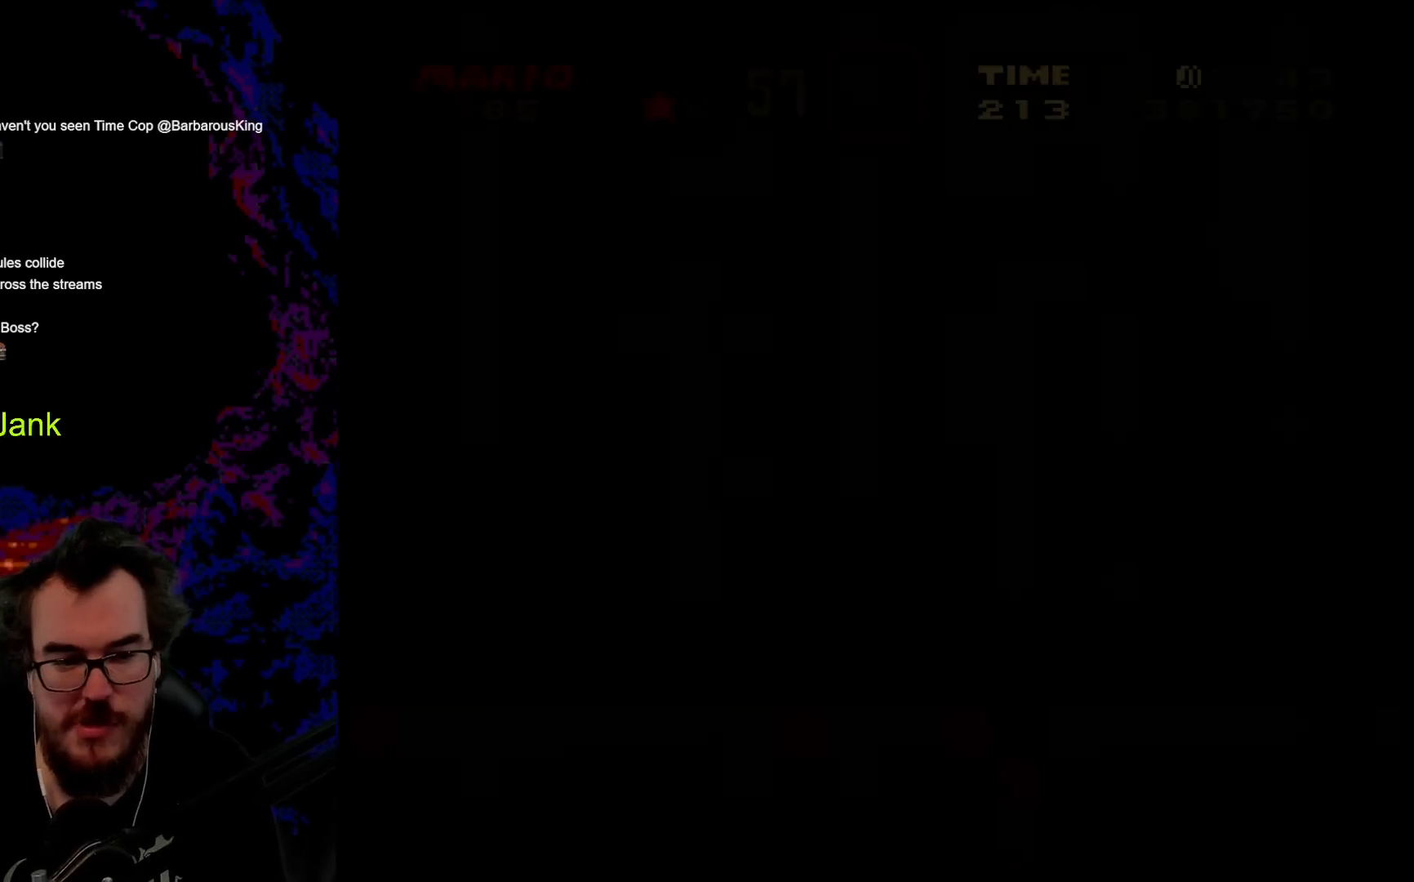
{"buttons": ["Y"], "events": []}
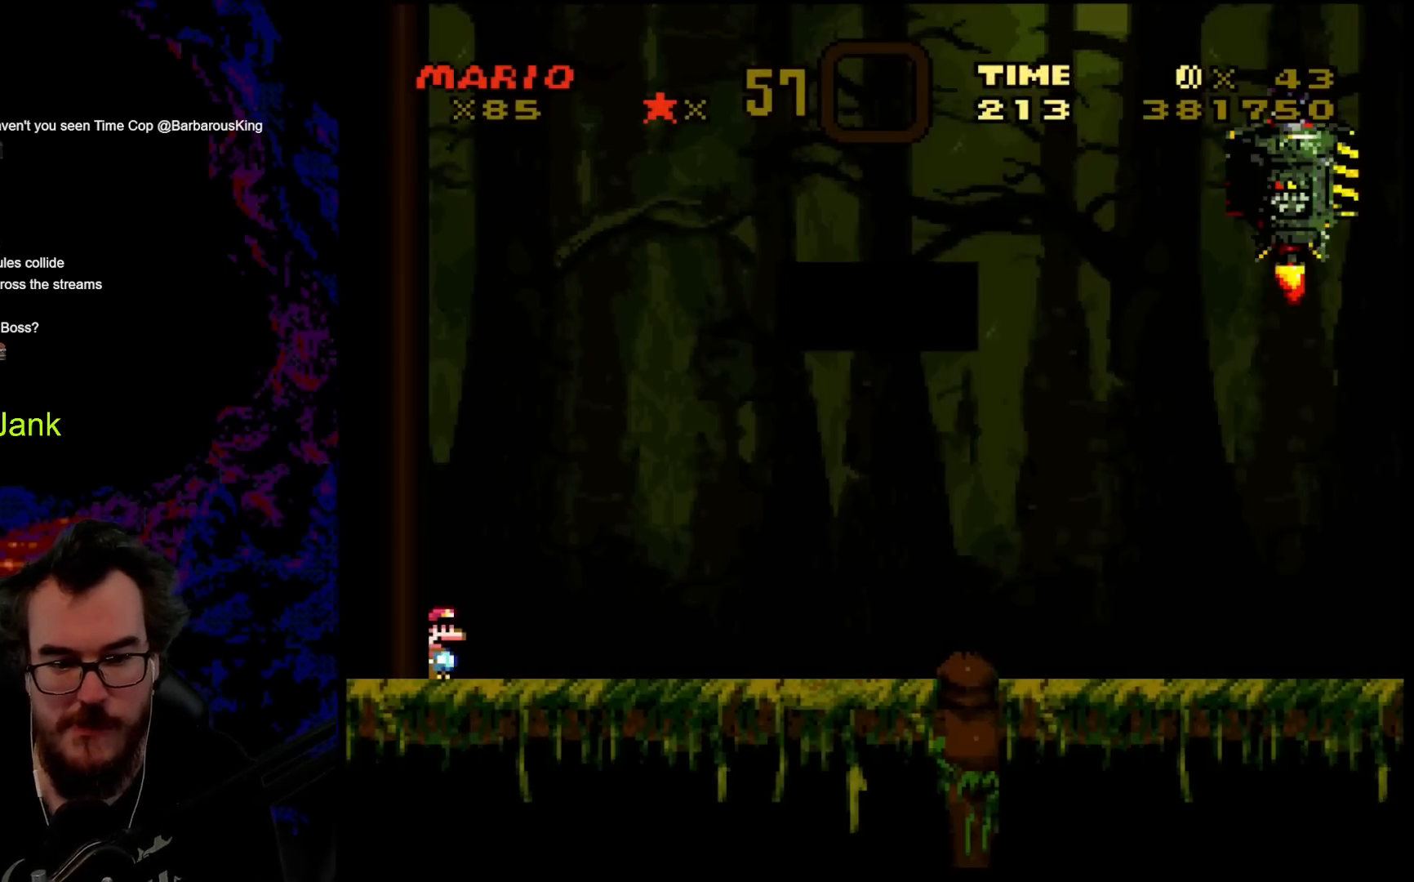
{"buttons": ["Y"], "events": []}
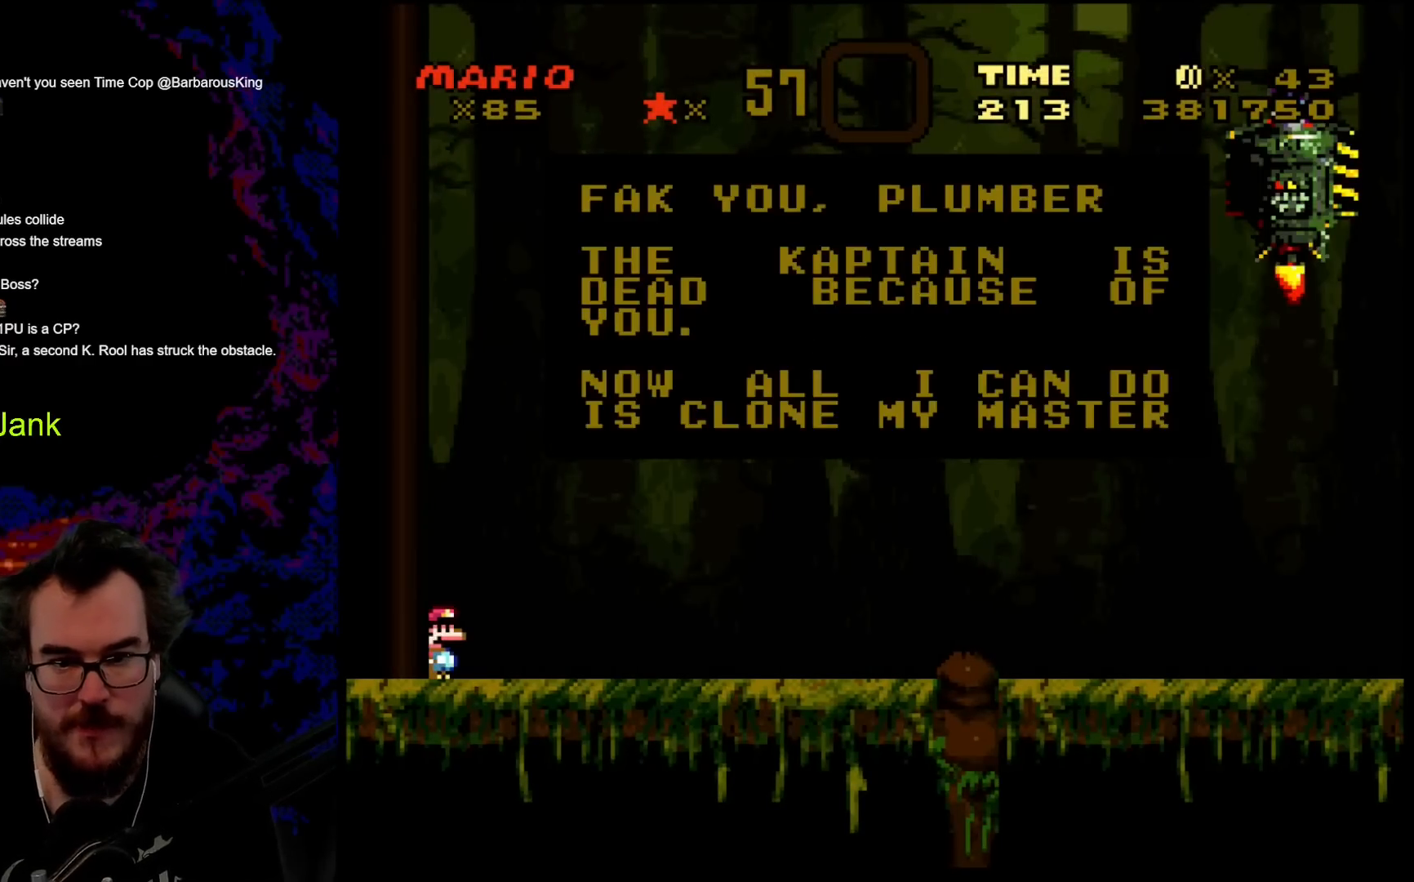
{"buttons": [], "events": [[117, "Y", "up"]]}